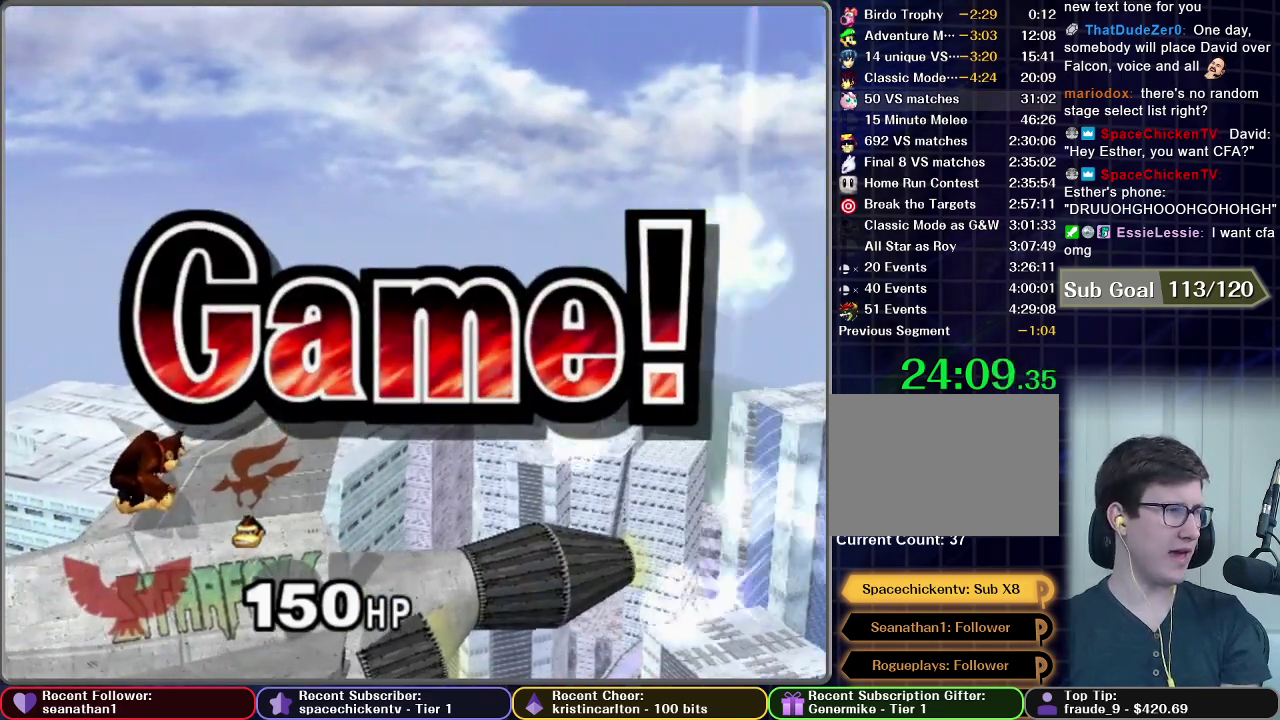
Gameplay with a controller (Nintendo layout); each line is a JSON object with the inputs held at the frame after it. "events" lists button and stick changes between this image and that frame as [ms after this image, input, new state], when the widget could be followed in between. This overlay highlights the sticks when they move; stick clicks (L3 R3) are not distinguishable. Not read: L3 R3.
{"buttons": ["START"], "left_stick": "center", "right_stick": "center", "events": [[66, "START", "up"], [117, "START", "down"], [200, "START", "up"], [267, "START", "down"], [367, "START", "up"], [433, "START", "down"]]}
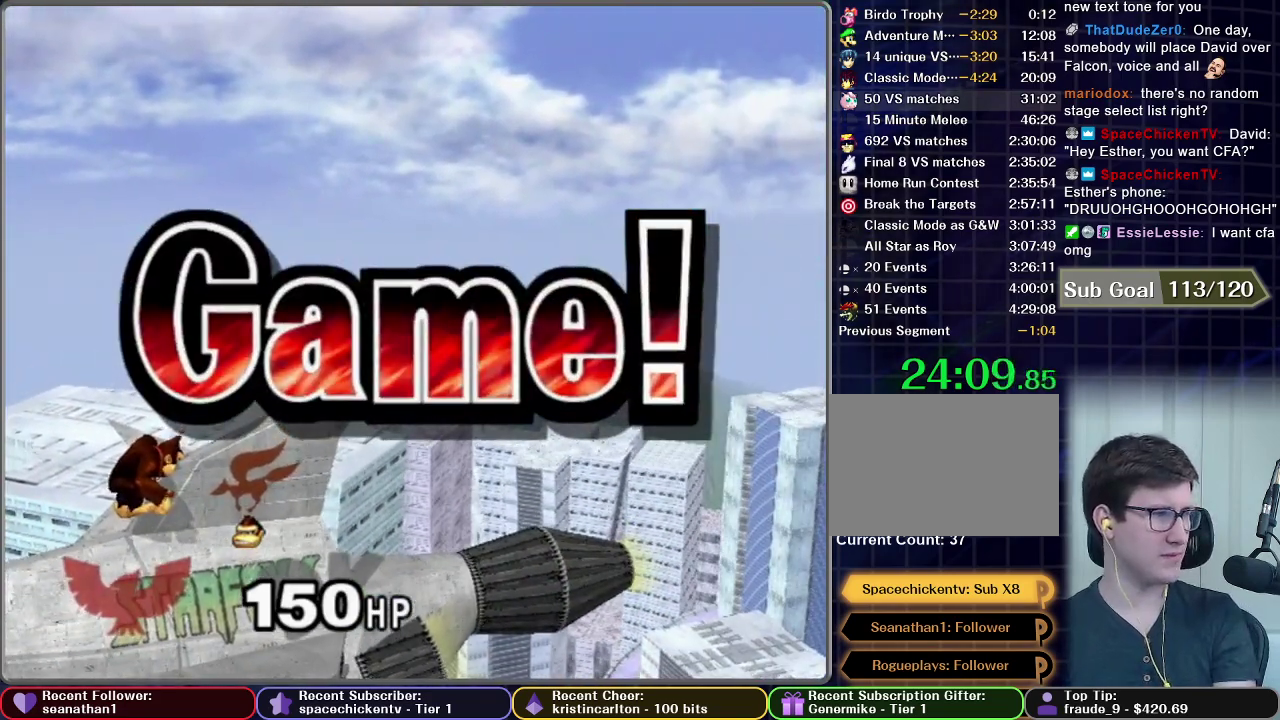
{"buttons": ["START"], "left_stick": "center", "right_stick": "center", "events": [[67, "START", "up"], [117, "START", "down"], [217, "START", "up"], [317, "START", "down"], [417, "START", "up"], [484, "START", "down"]]}
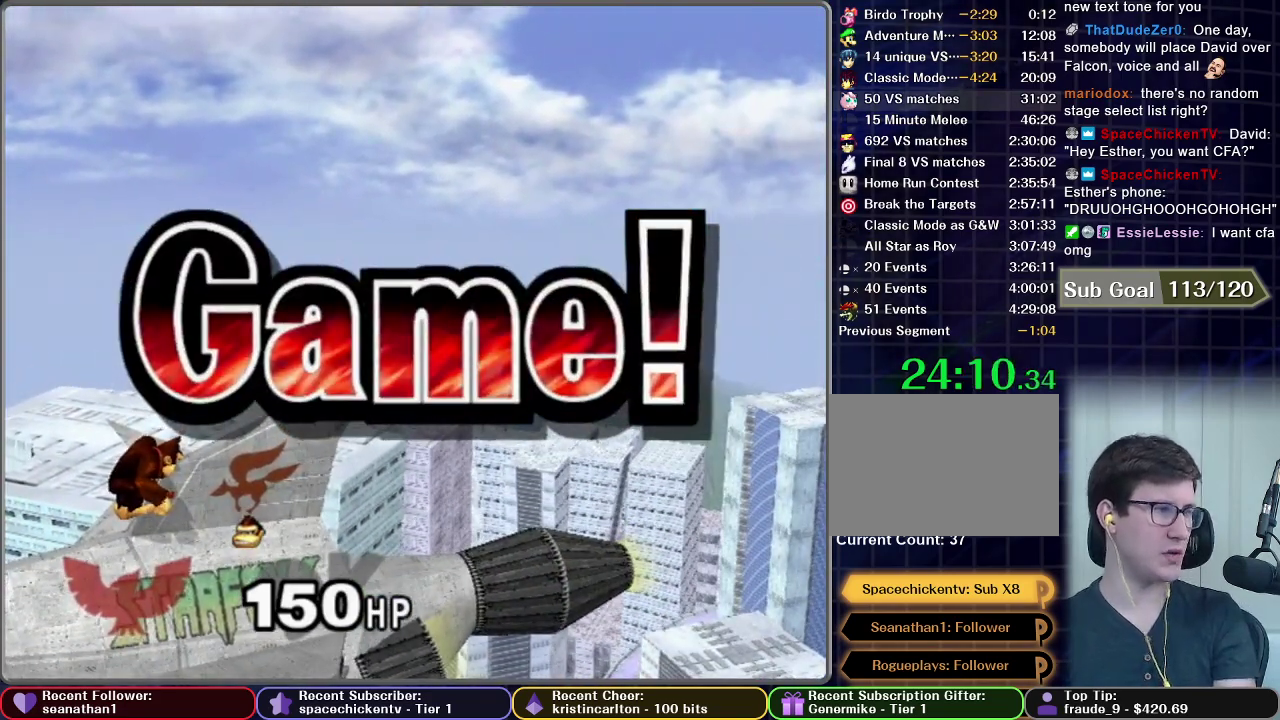
{"buttons": [], "left_stick": "center", "right_stick": "center", "events": [[83, "START", "up"], [183, "START", "down"], [283, "START", "up"], [400, "START", "down"], [484, "START", "up"]]}
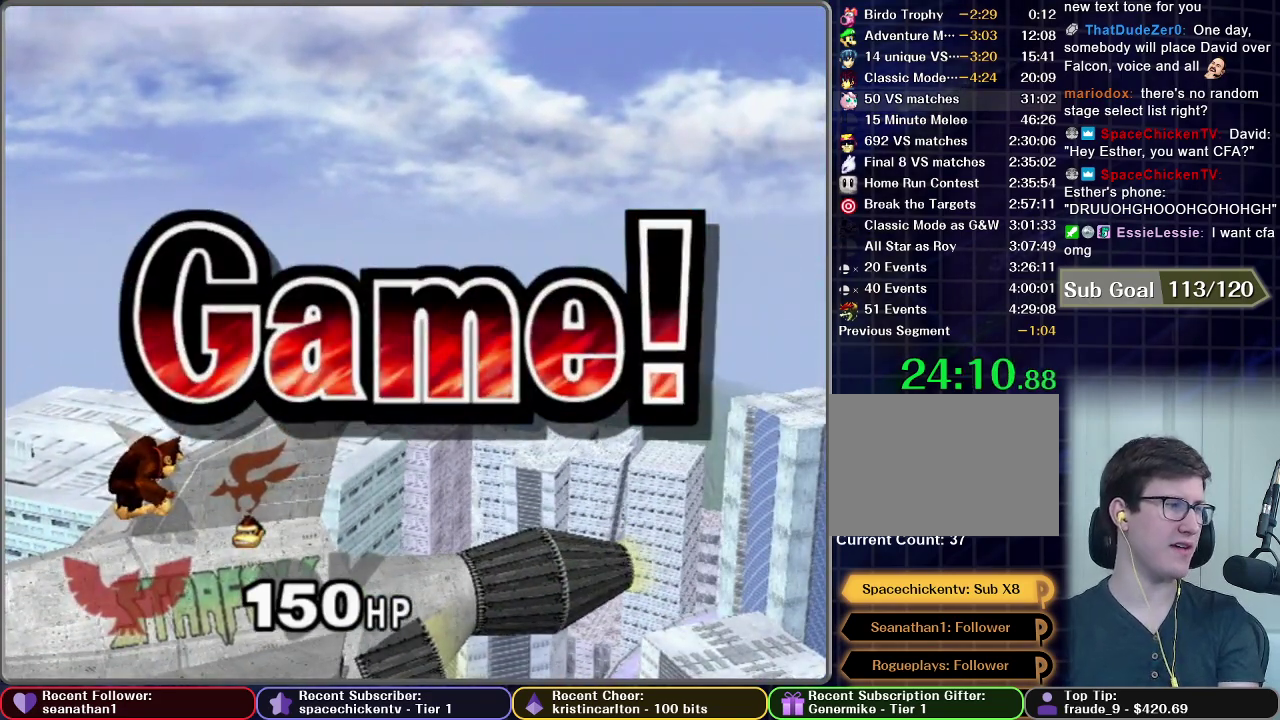
{"buttons": ["START"], "left_stick": "center", "right_stick": "center", "events": [[84, "START", "down"], [167, "START", "up"], [267, "START", "down"], [367, "START", "up"], [451, "START", "down"]]}
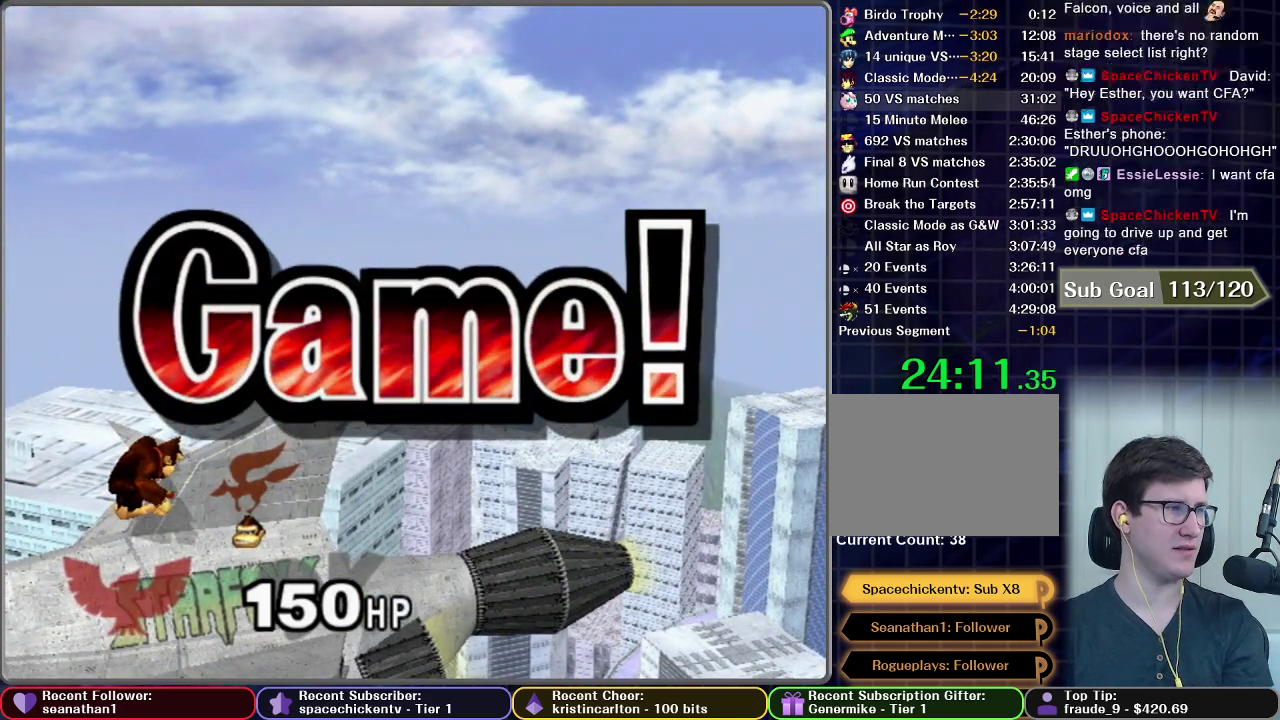
{"buttons": [], "left_stick": "center", "right_stick": "center", "events": [[83, "START", "up"], [150, "START", "down"], [250, "START", "up"], [350, "START", "down"], [433, "START", "up"]]}
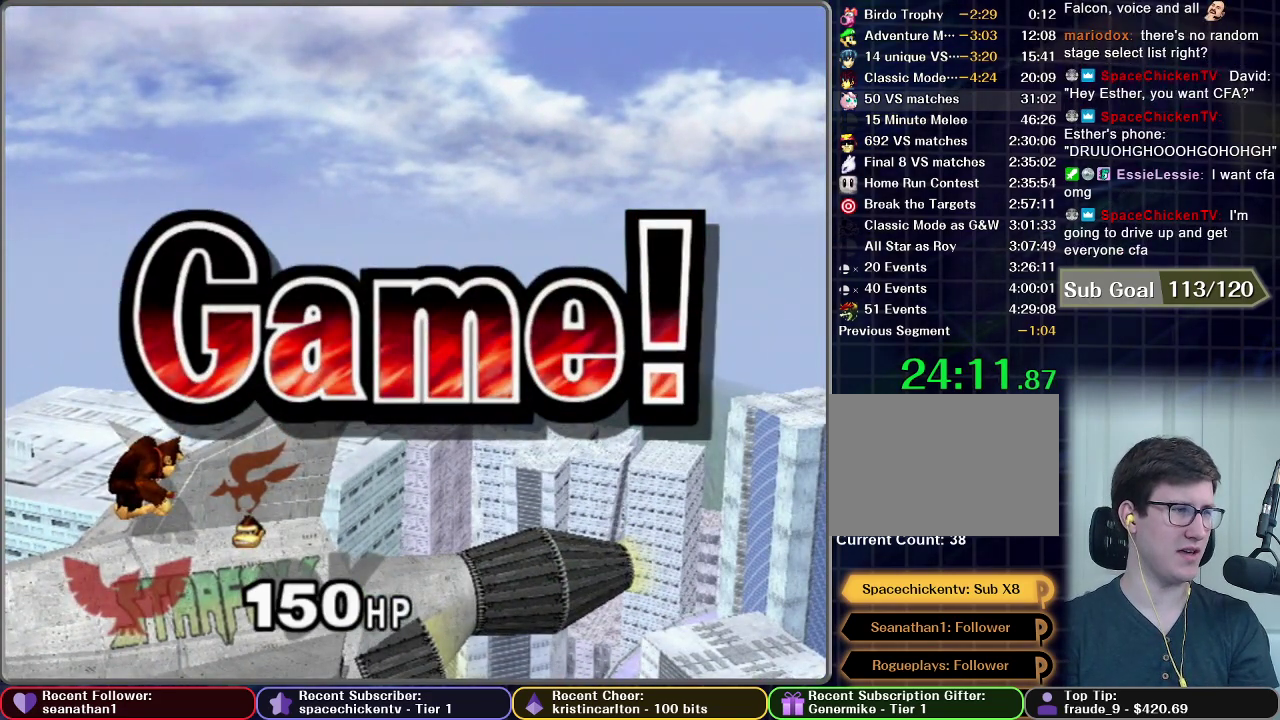
{"buttons": [], "left_stick": "center", "right_stick": "center", "events": [[34, "START", "down"], [117, "START", "up"], [234, "START", "down"], [284, "START", "up"], [384, "START", "down"], [484, "START", "up"]]}
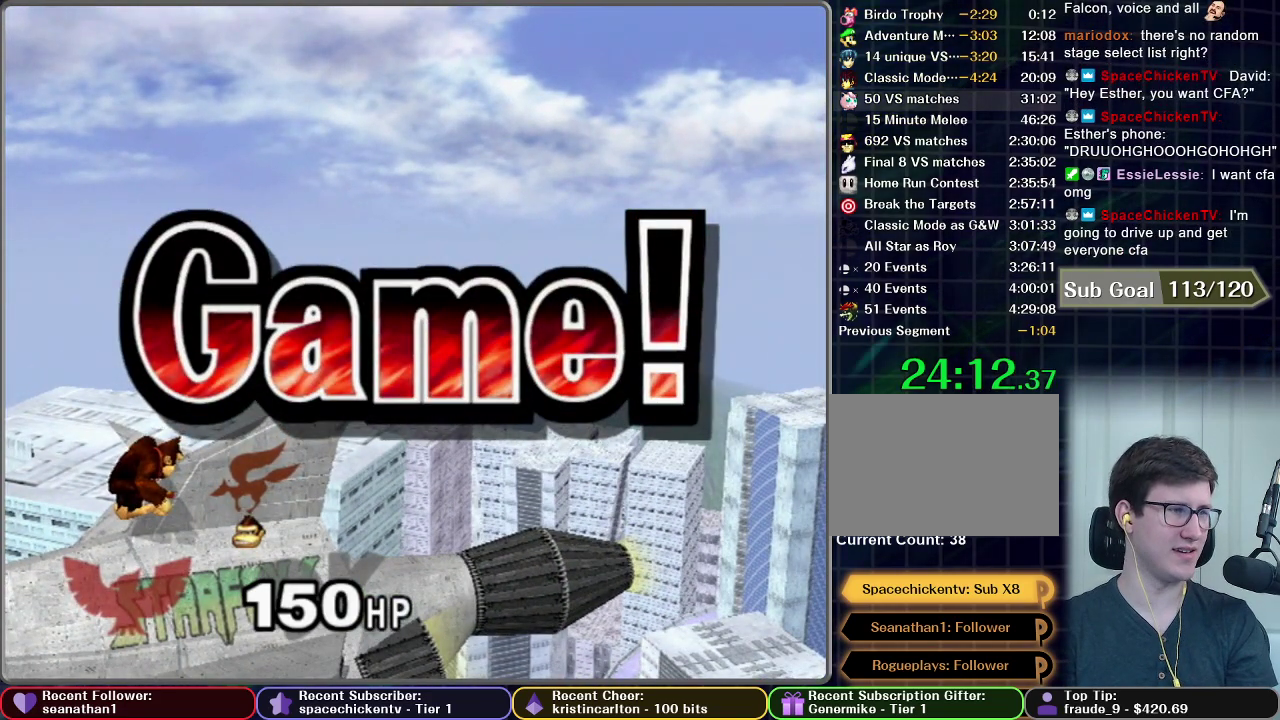
{"buttons": ["START"], "left_stick": "center", "right_stick": "center", "events": [[83, "START", "down"], [200, "START", "up"], [283, "START", "down"], [400, "START", "up"], [484, "START", "down"]]}
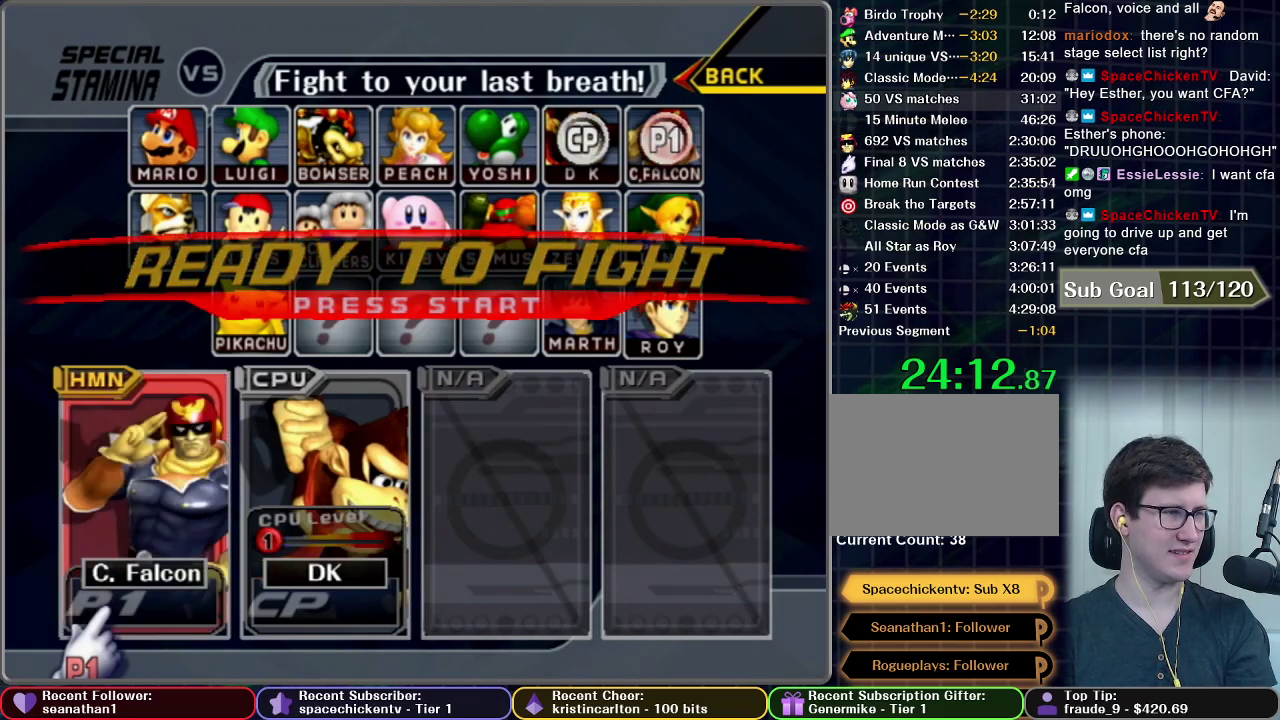
{"buttons": ["START"], "left_stick": "center", "right_stick": "center", "events": [[100, "START", "up"], [184, "START", "down"], [284, "START", "up"], [351, "START", "down"]]}
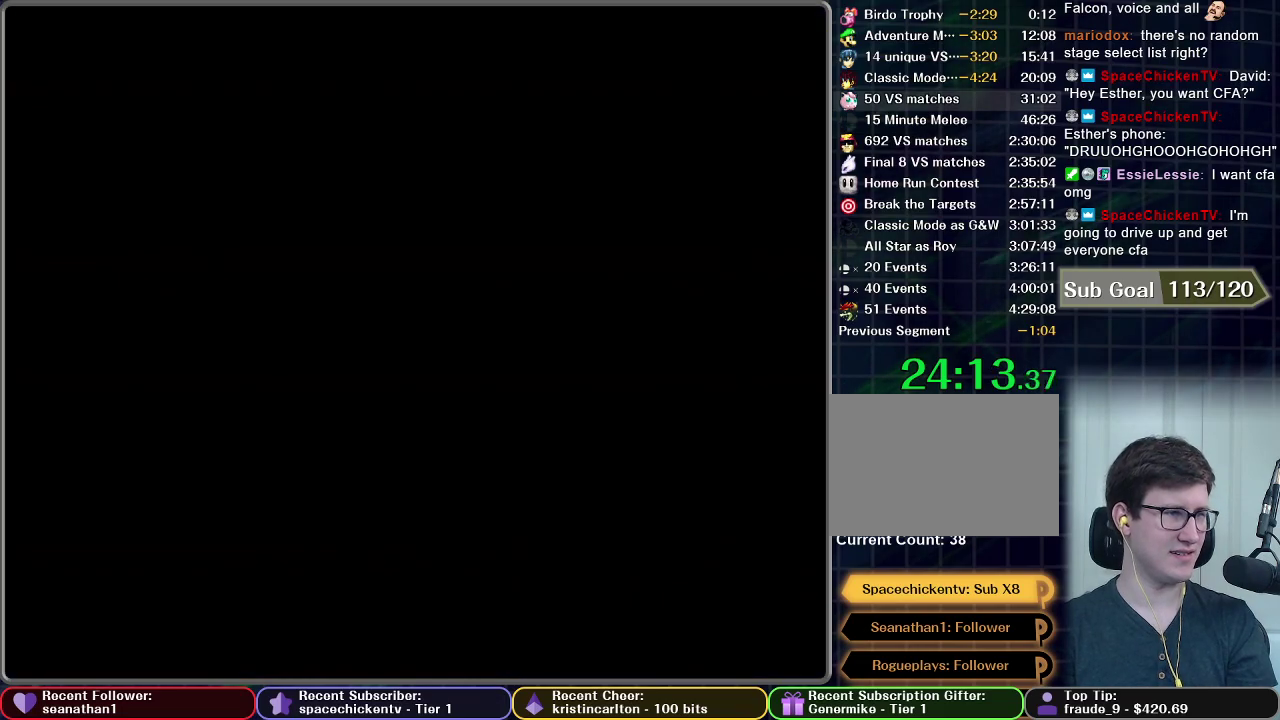
{"buttons": [], "left_stick": "center", "right_stick": "center", "events": [[200, "START", "up"]]}
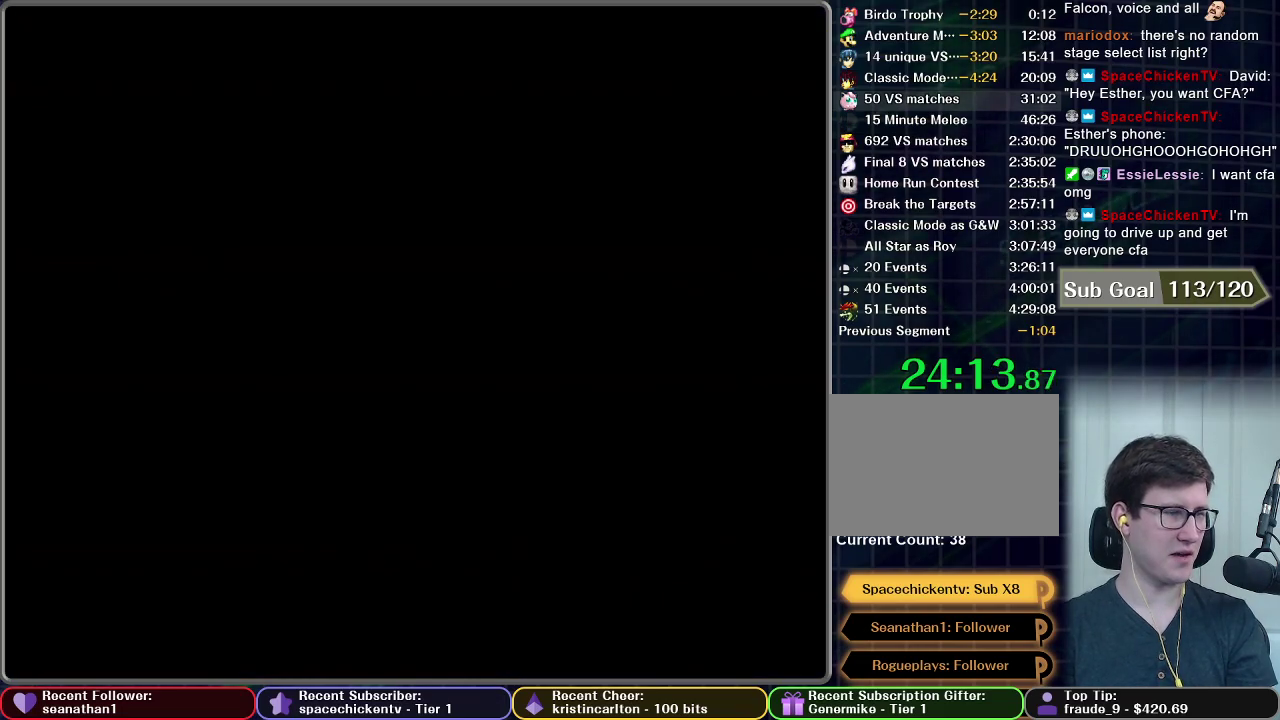
{"buttons": [], "left_stick": "center", "right_stick": "center", "events": []}
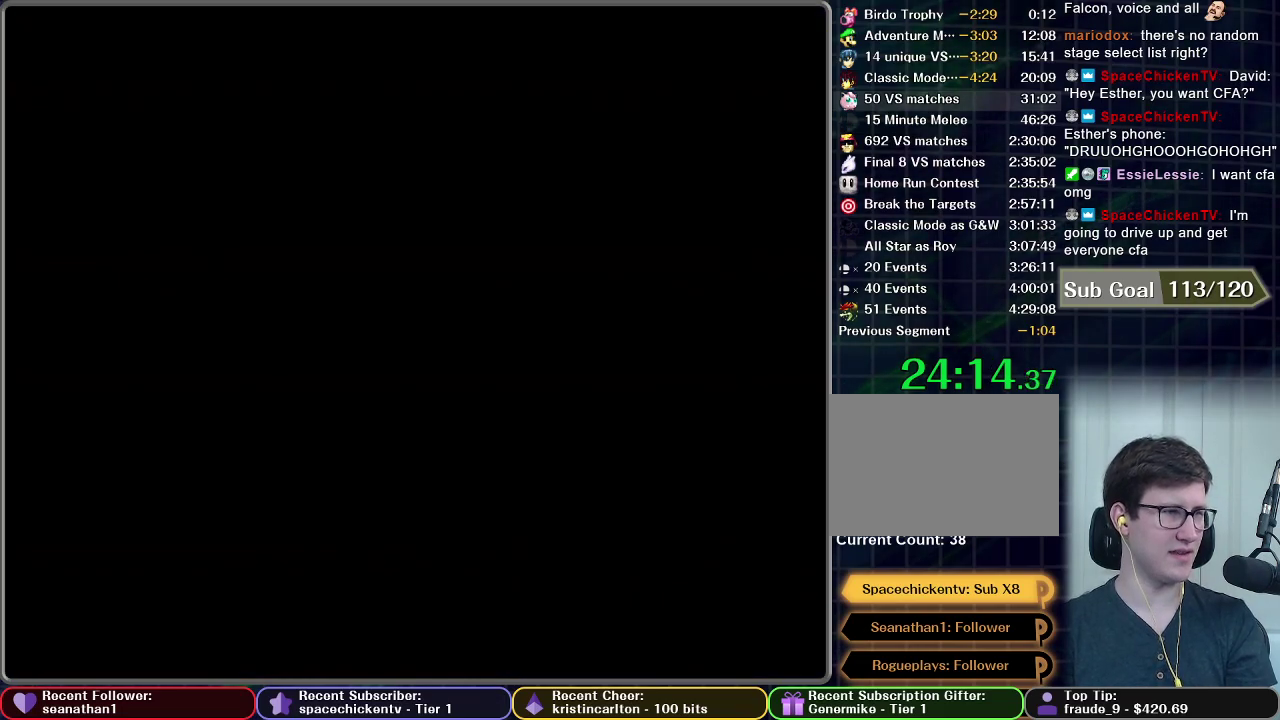
{"buttons": [], "left_stick": "center", "right_stick": "center", "events": []}
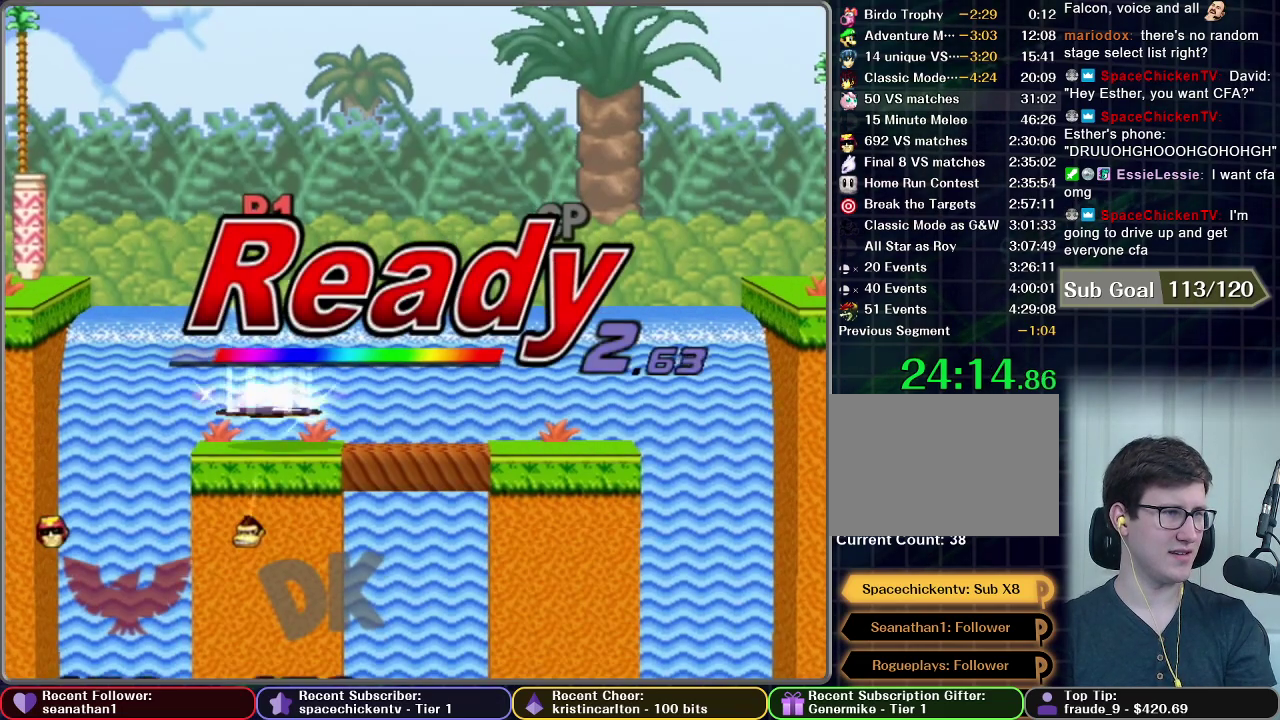
{"buttons": [], "left_stick": "center", "right_stick": "center", "events": []}
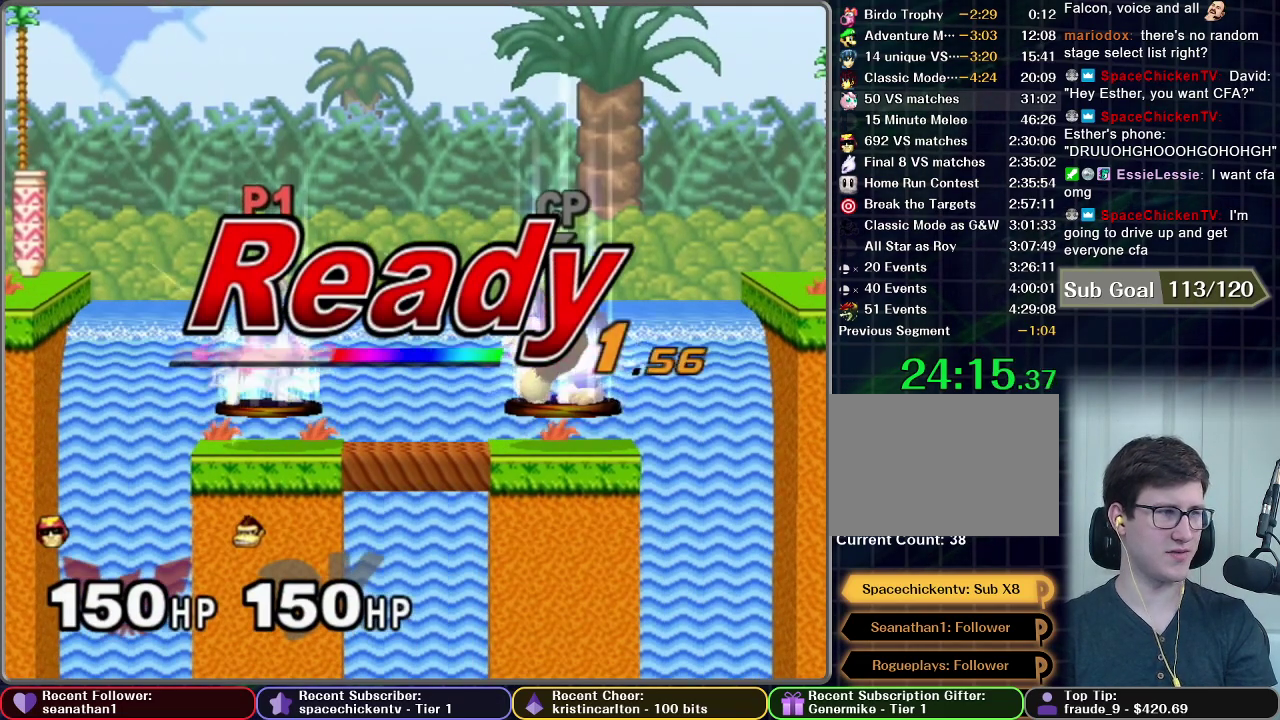
{"buttons": [], "left_stick": "center", "right_stick": "center", "events": []}